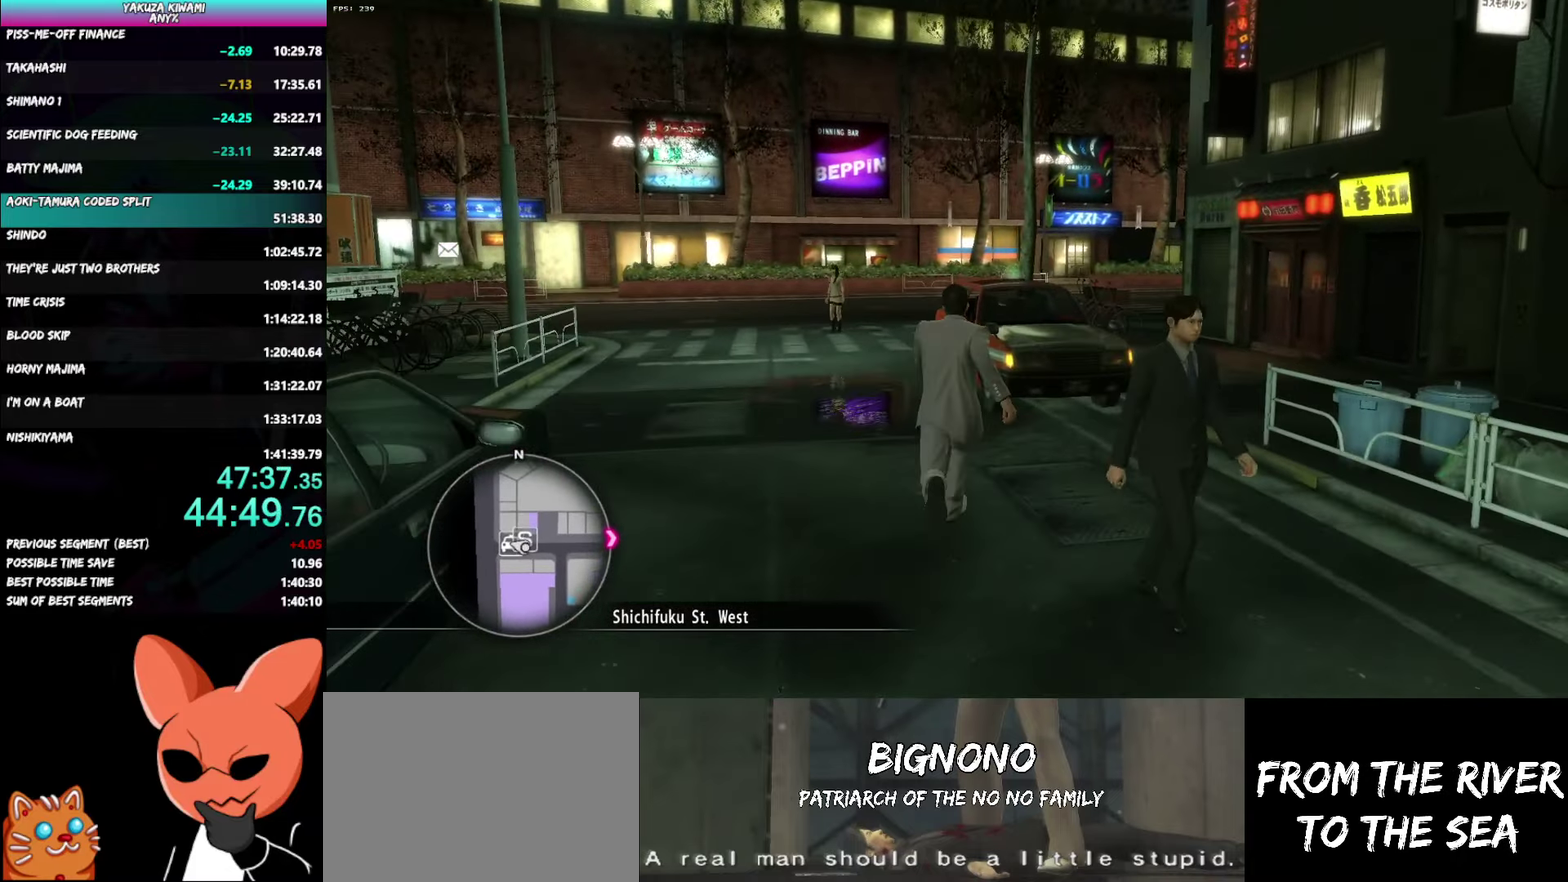
Gameplay with a controller (Xbox layout); each line is a JSON object with the inputs held at the frame after it. "events" lists button and stick changes between this image and that frame as [ms after this image, input, new state], when the widget could be followed in between. Not read: START TOUCHPAD.
{"buttons": ["A"], "left_stick": "center", "right_stick": "center", "events": [[167, "A", "up"], [283, "A", "down"]]}
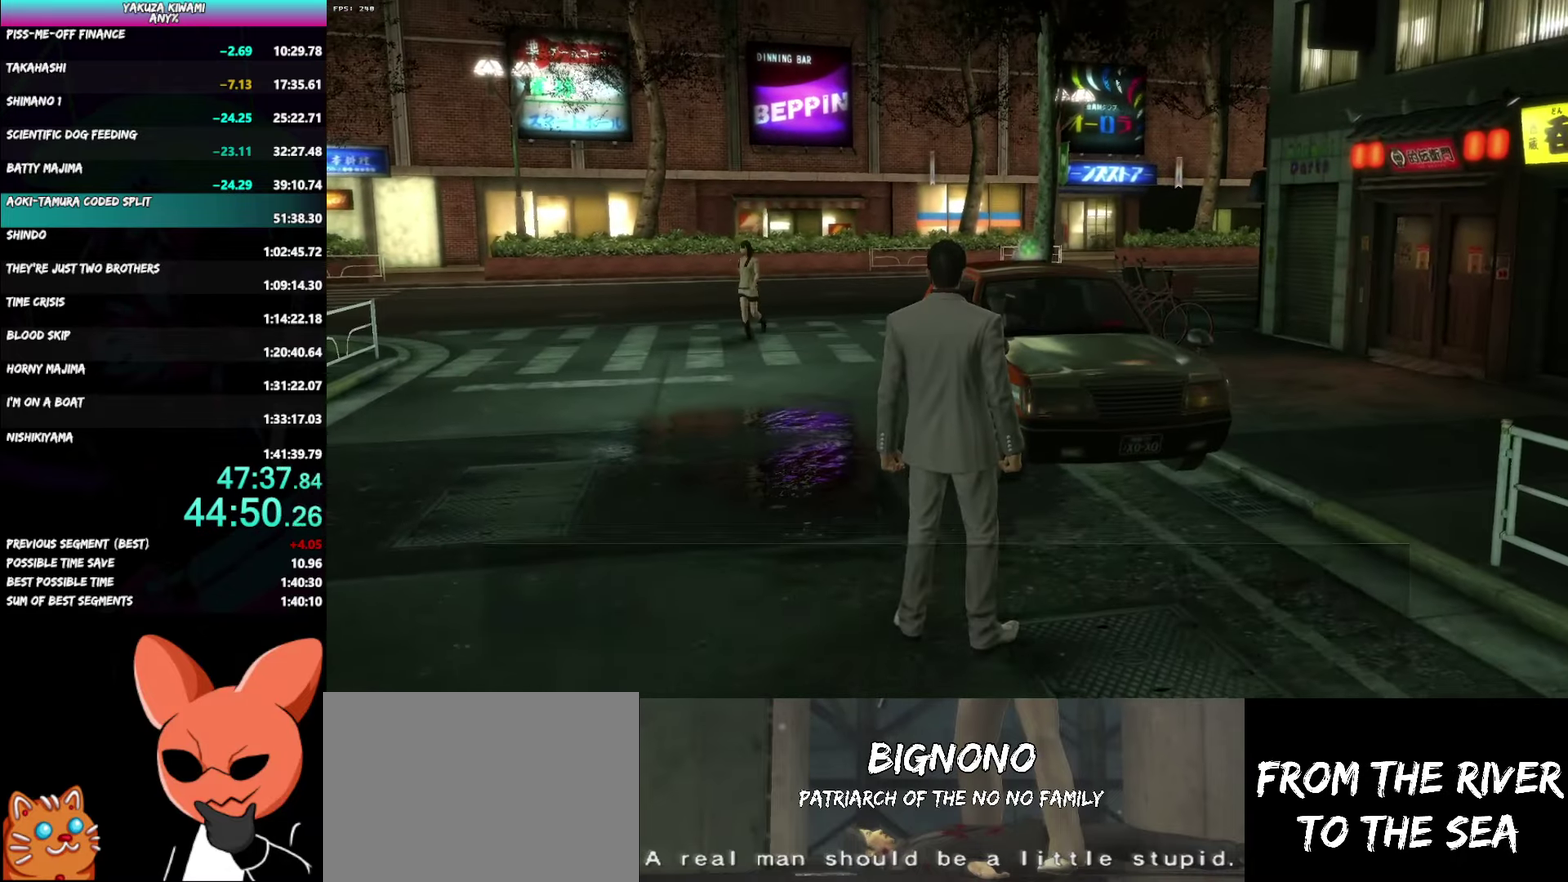
{"buttons": [], "left_stick": "center", "right_stick": "center", "events": [[33, "A", "up"], [133, "A", "down"], [133, "R1", "down"], [467, "A", "up"], [467, "R1", "up"]]}
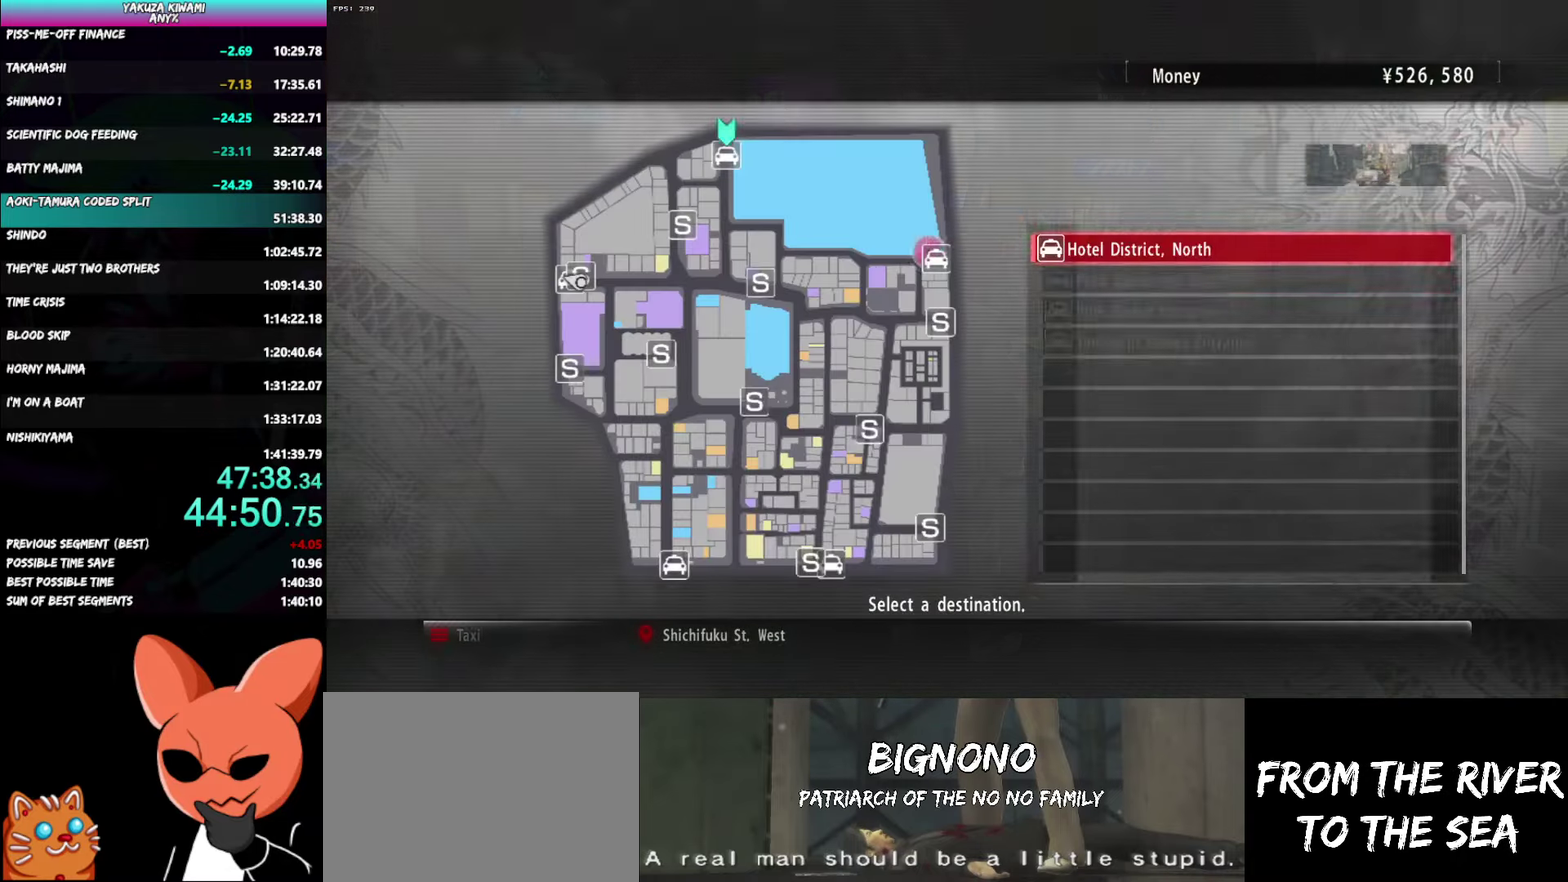
{"buttons": ["A", "R1"], "left_stick": "center", "right_stick": "center", "events": [[100, "DPAD_DOWN", "down"], [183, "DPAD_DOWN", "up"], [217, "A", "down"], [317, "A", "up"], [400, "A", "down"], [400, "R1", "down"]]}
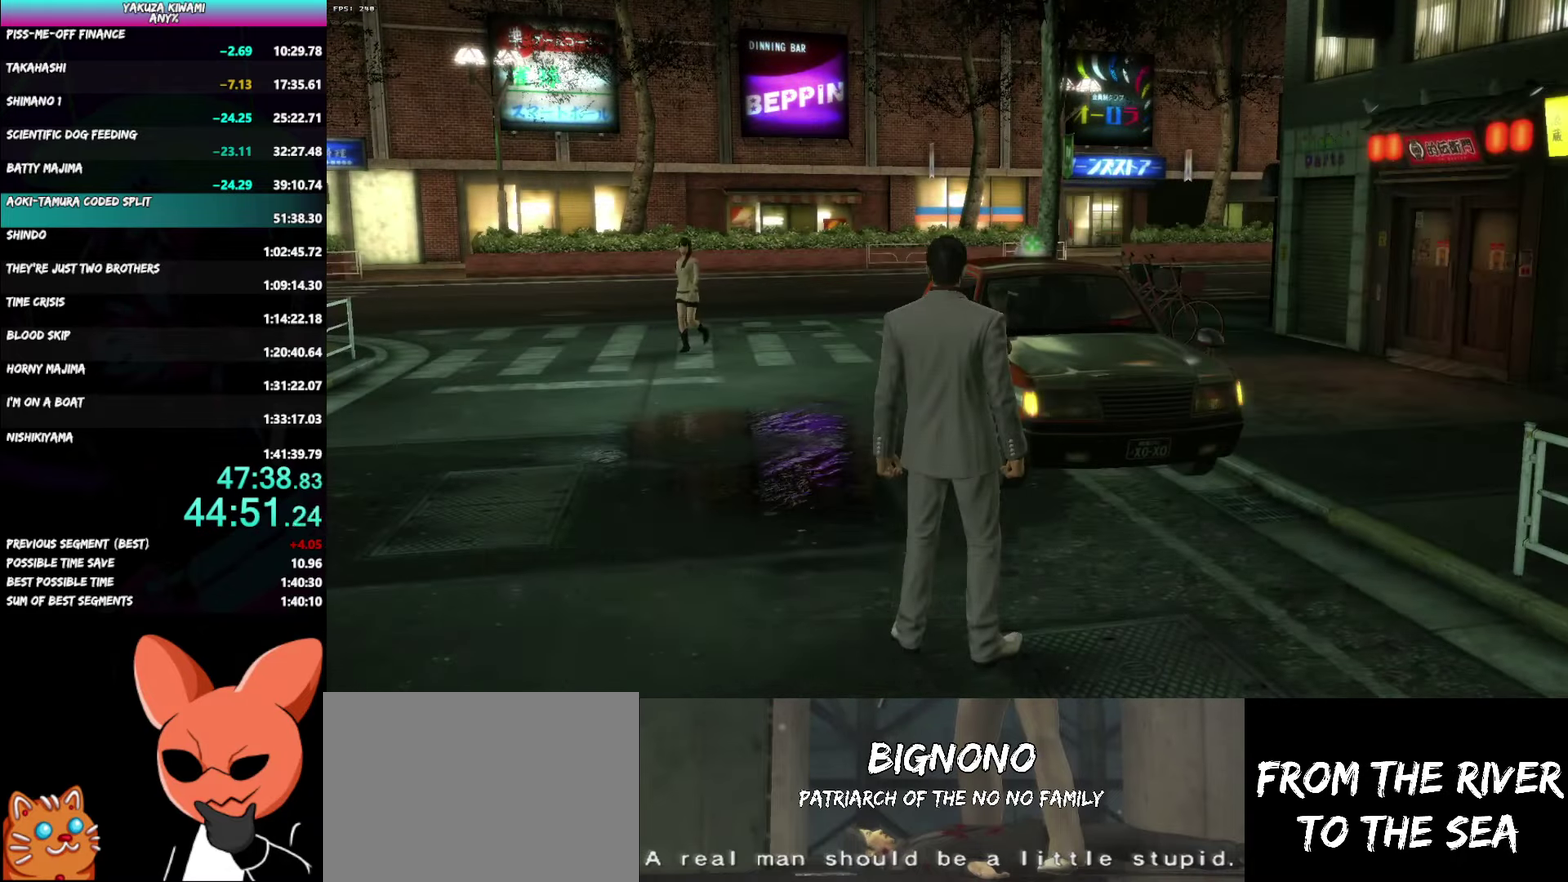
{"buttons": ["A", "R1"], "left_stick": "center", "right_stick": "center", "events": []}
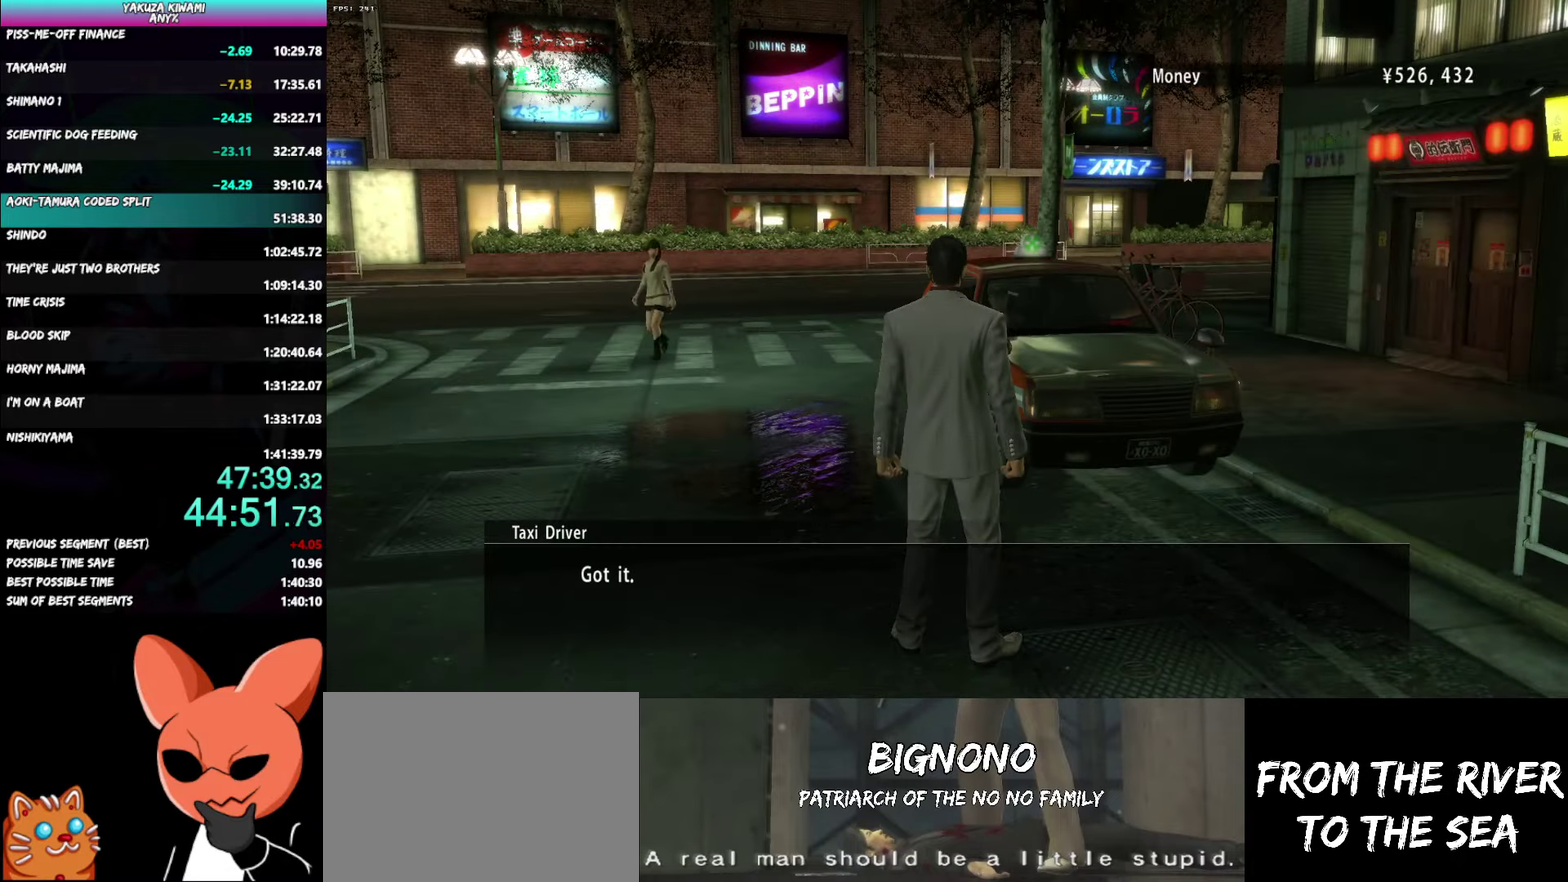
{"buttons": ["A", "R1"], "left_stick": "center", "right_stick": "center", "events": []}
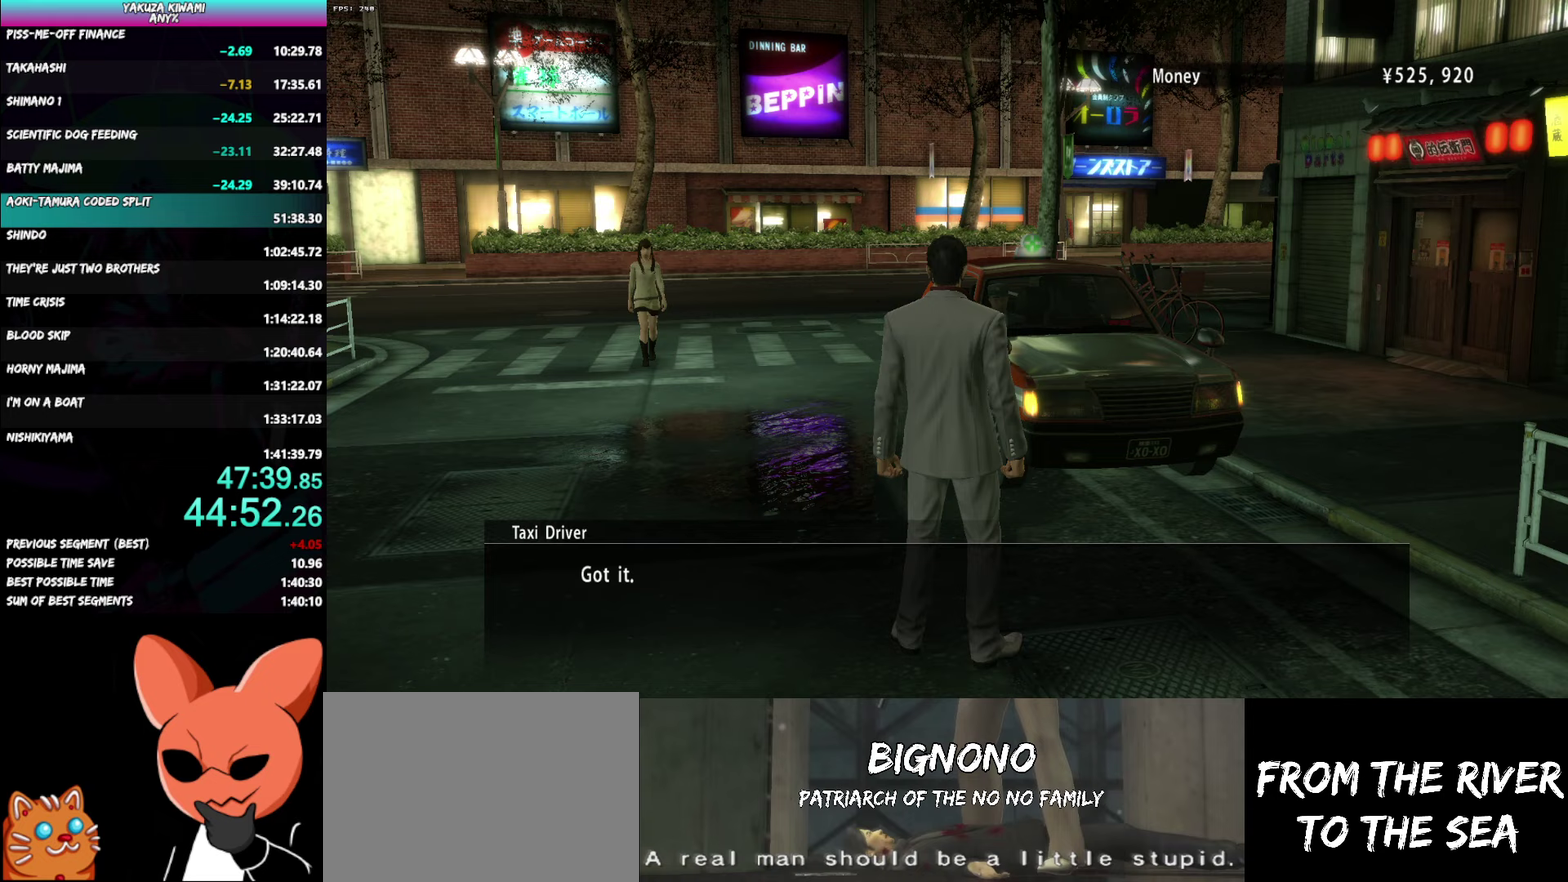
{"buttons": ["A", "R1"], "left_stick": "center", "right_stick": "center", "events": []}
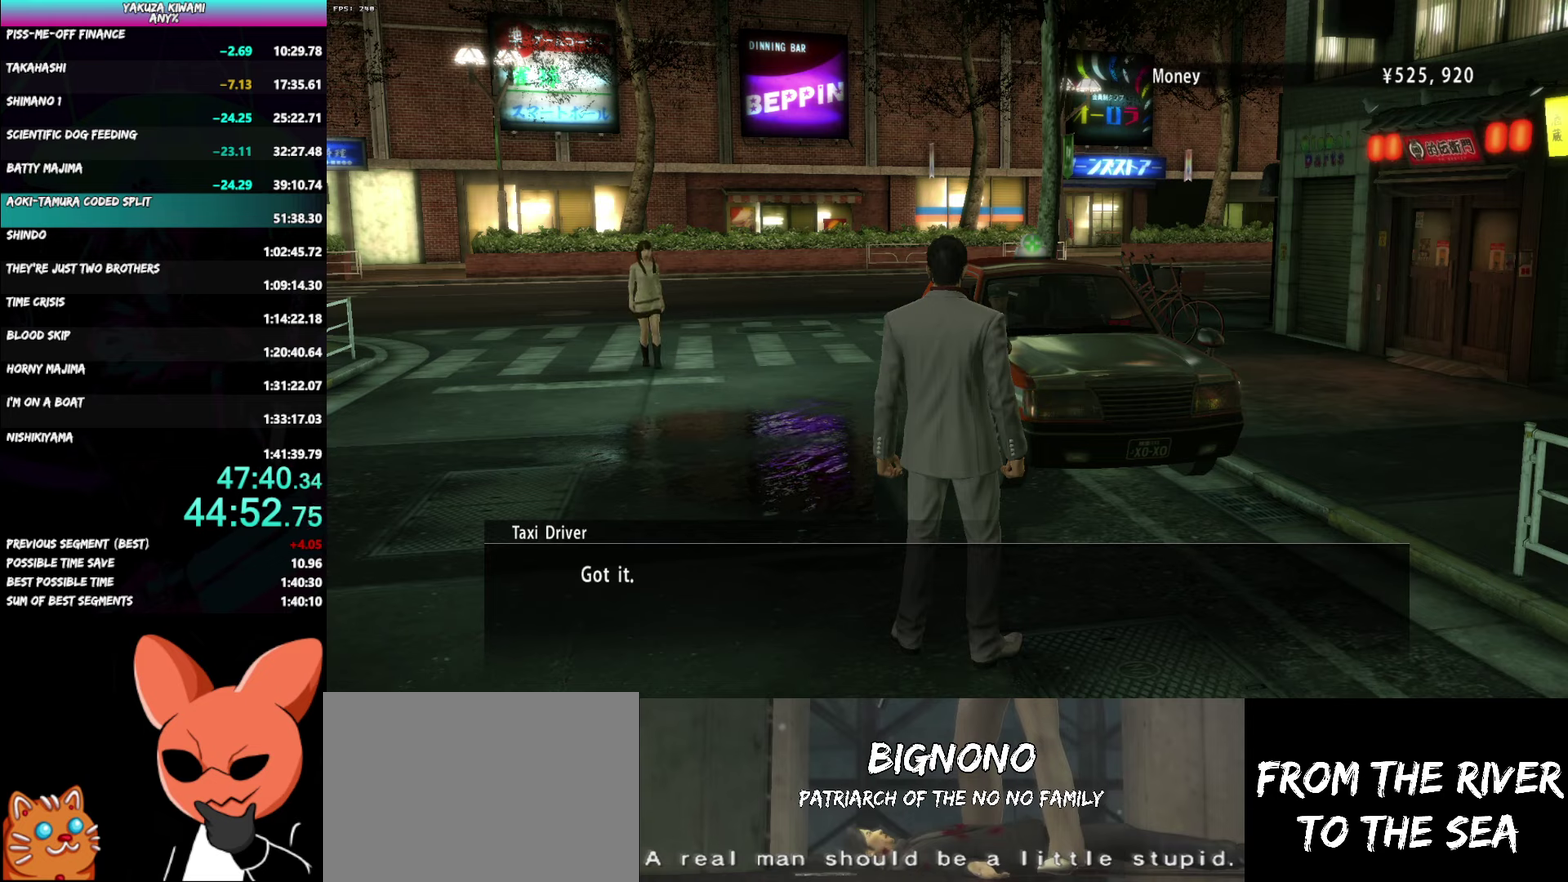
{"buttons": ["A", "R1"], "left_stick": "center", "right_stick": "center", "events": []}
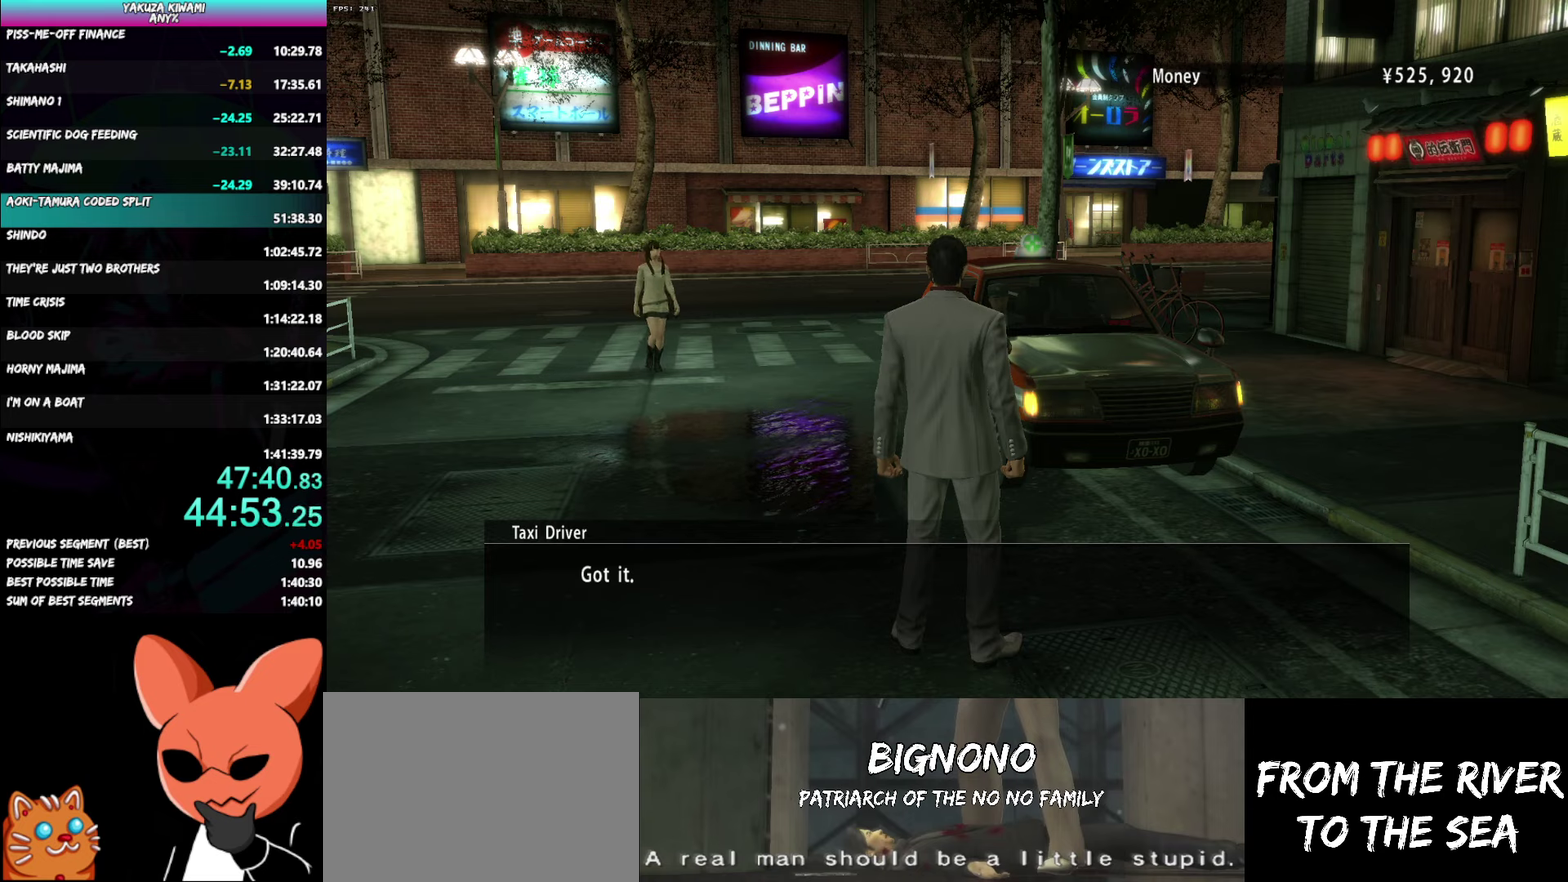
{"buttons": ["A", "R1"], "left_stick": "center", "right_stick": "center", "events": []}
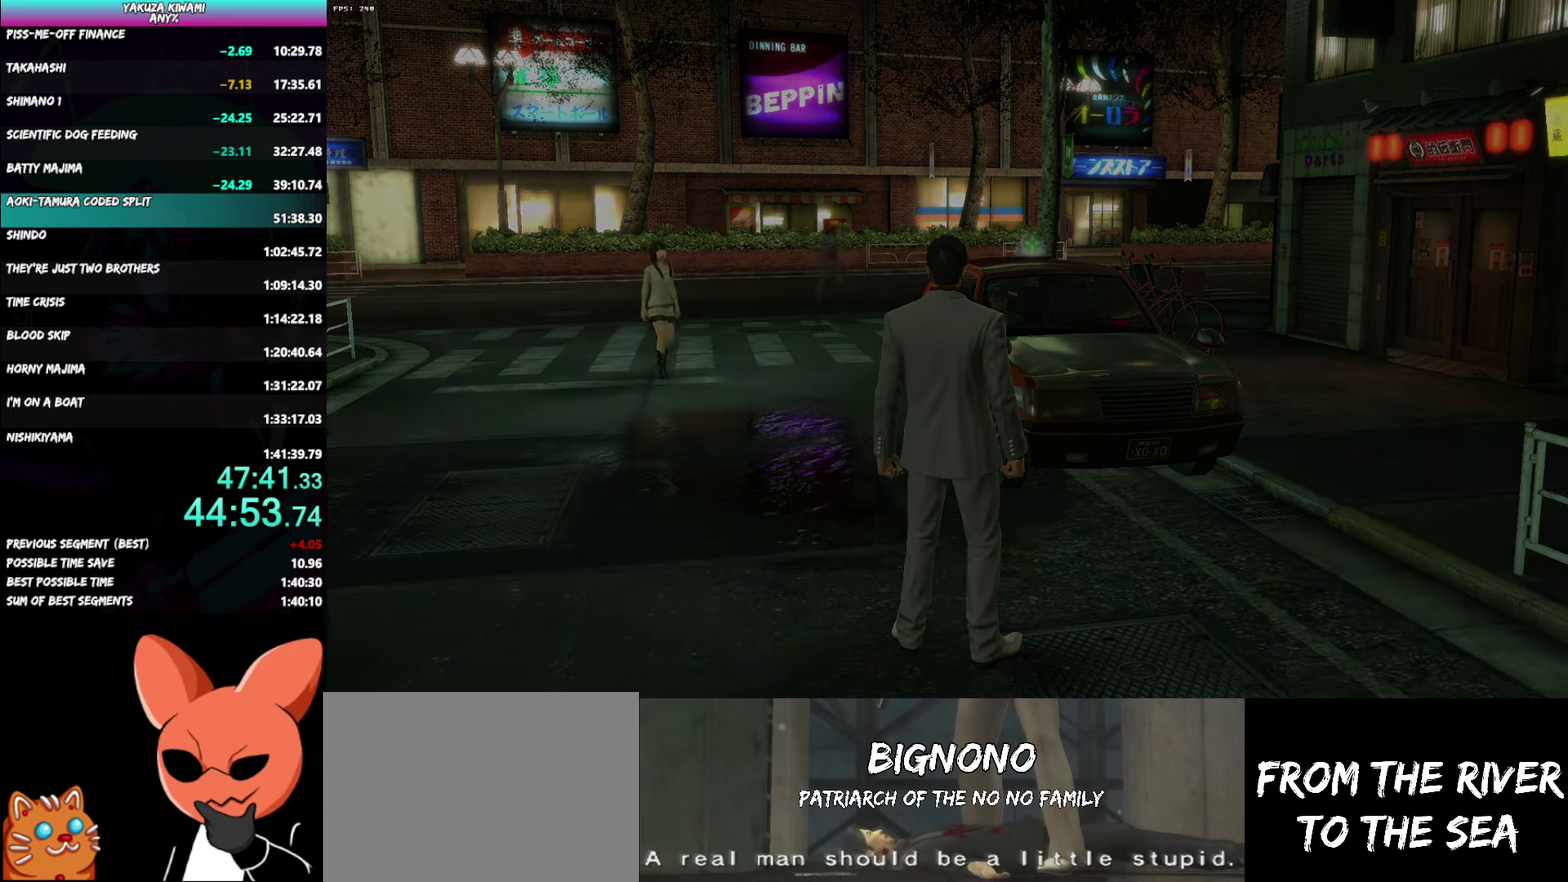
{"buttons": ["A", "R1"], "left_stick": "center", "right_stick": "center", "events": []}
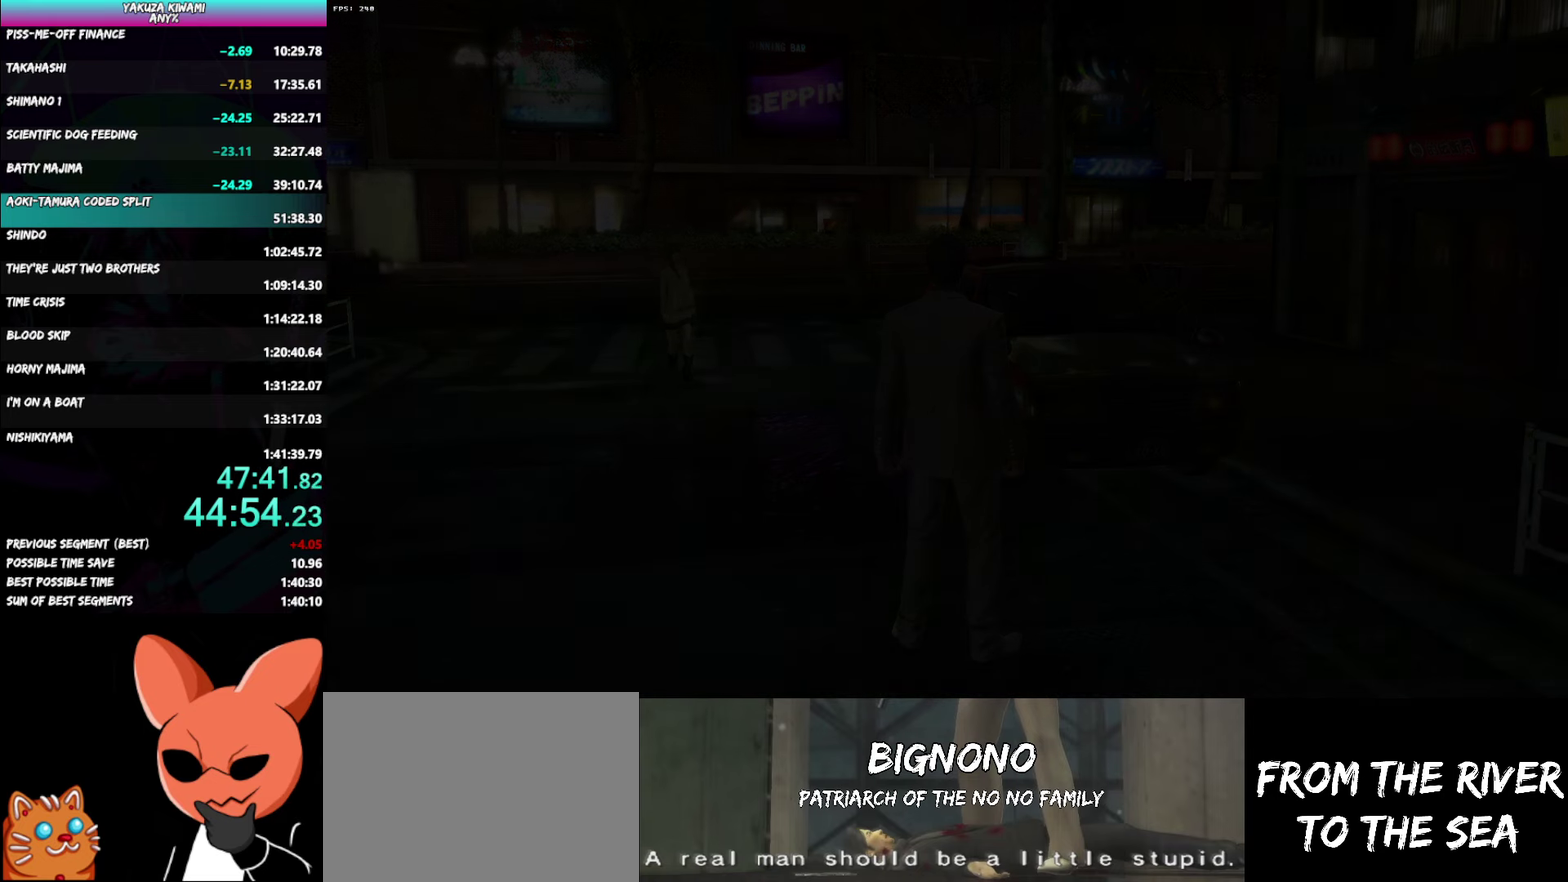
{"buttons": ["A", "R1"], "left_stick": "center", "right_stick": "center", "events": []}
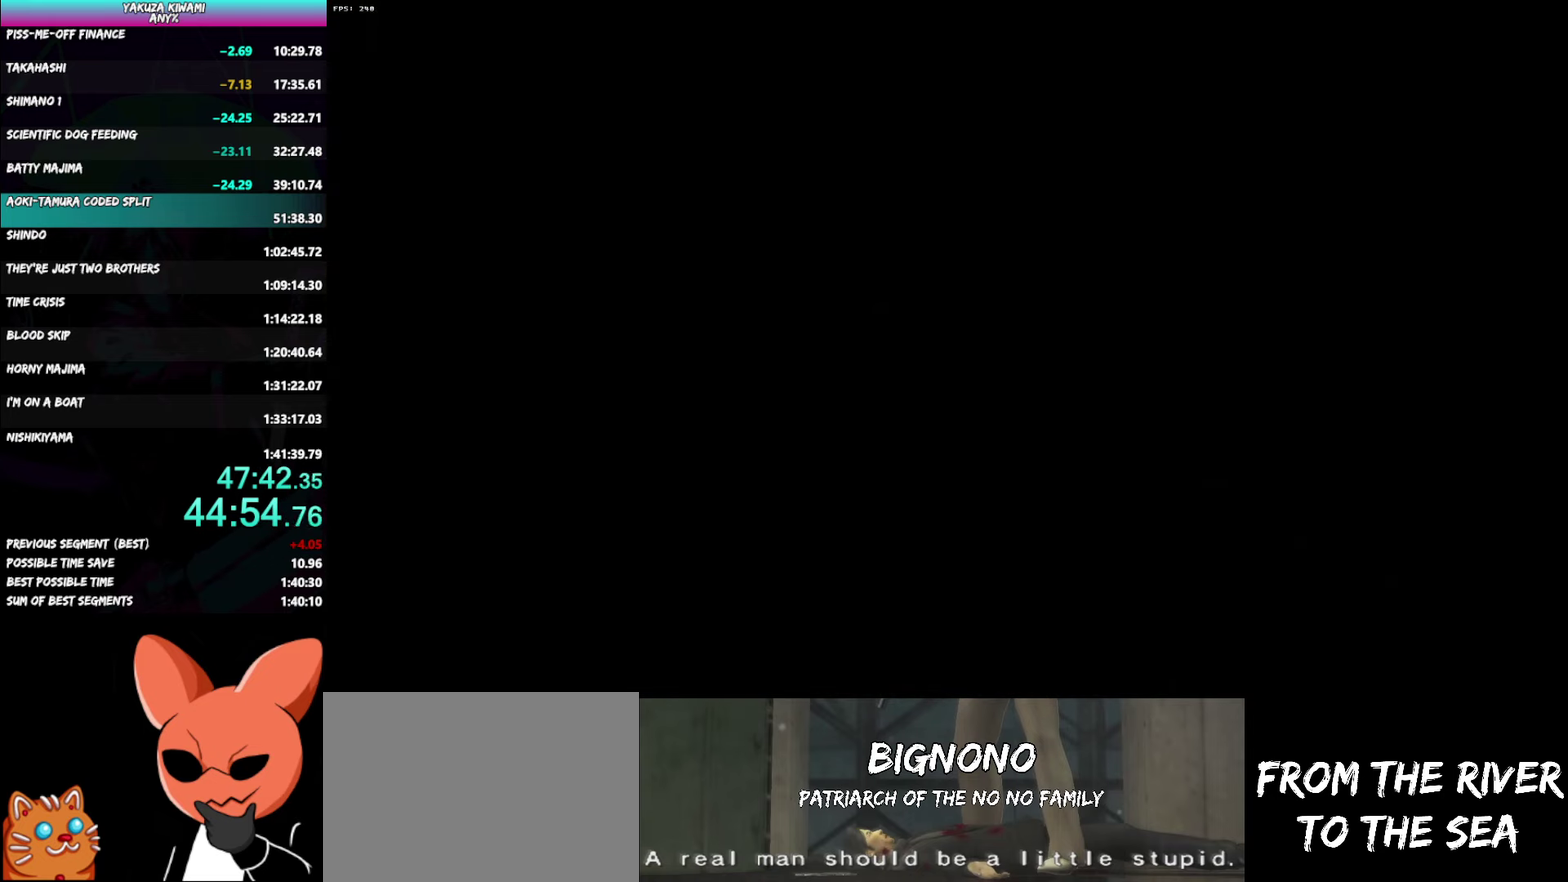
{"buttons": ["A", "R1"], "left_stick": "center", "right_stick": "center", "events": []}
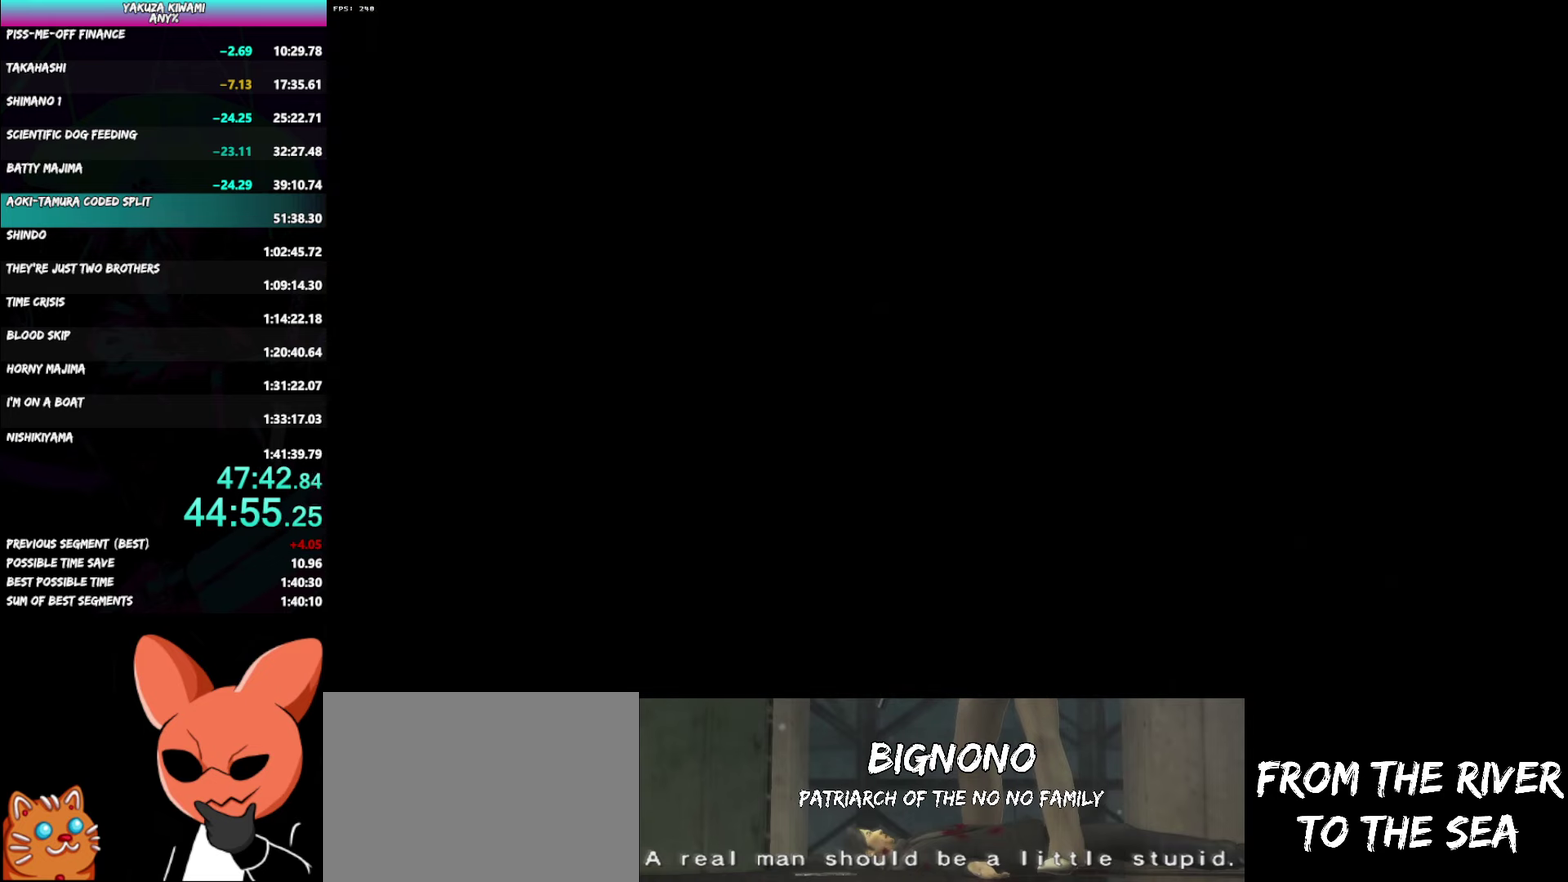
{"buttons": ["A", "R1"], "left_stick": "up-left", "right_stick": "center"}